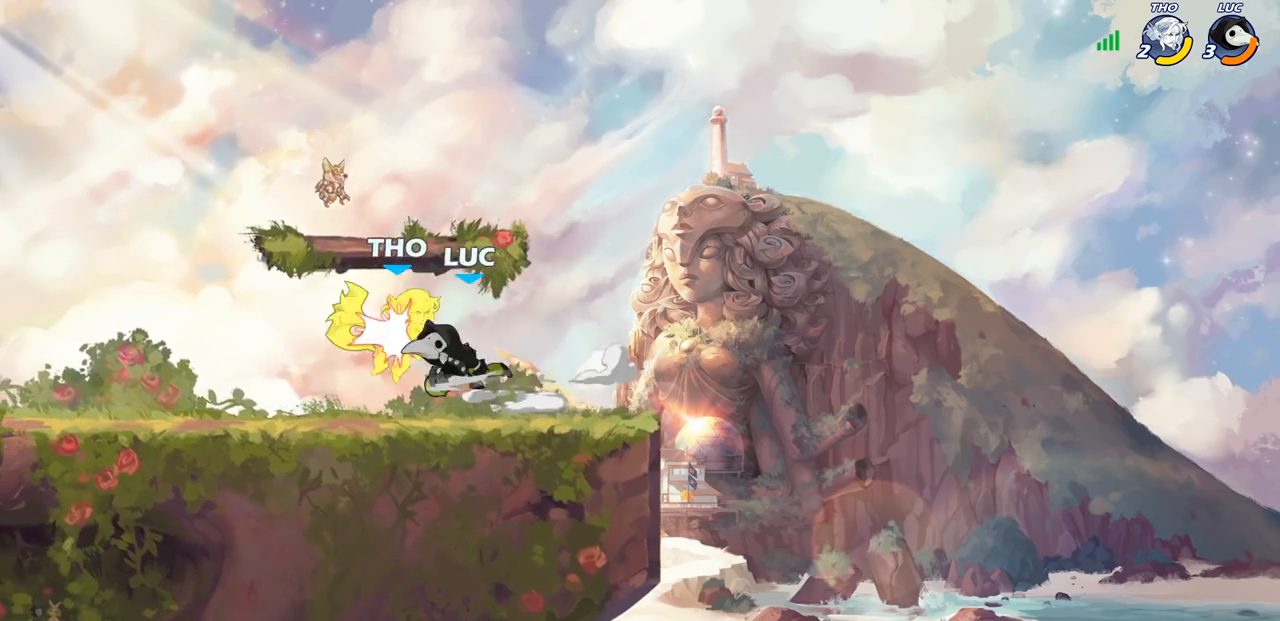
Gameplay with a controller (PlayStation layout); each line is a JSON object with the inputs held at the frame after it. "events" lists button and stick changes between this image and that frame as [ms after this image, input, new state], when the widget could be followed in between.
{"buttons": [], "left_stick": "left", "right_stick": "center", "events": [[17, "left_stick", "center"], [300, "SQUARE", "down"], [383, "SQUARE", "up"], [400, "left_stick", "left"]]}
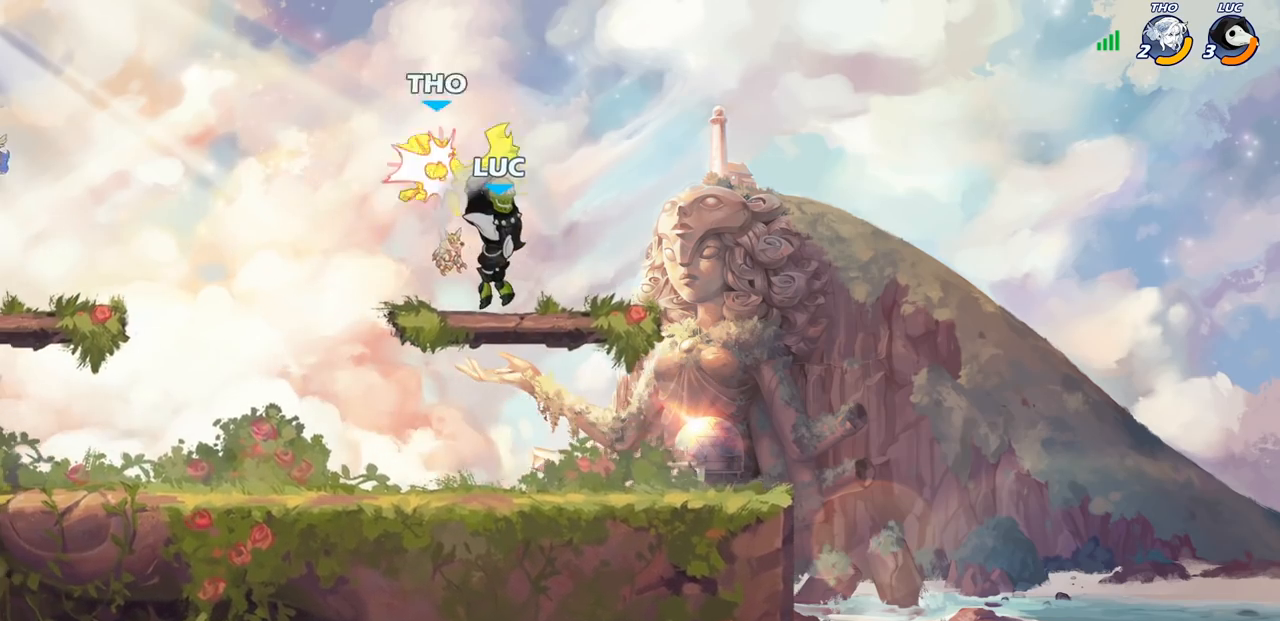
{"buttons": [], "left_stick": "right", "right_stick": "center", "events": [[200, "left_stick", "center"], [400, "left_stick", "right"]]}
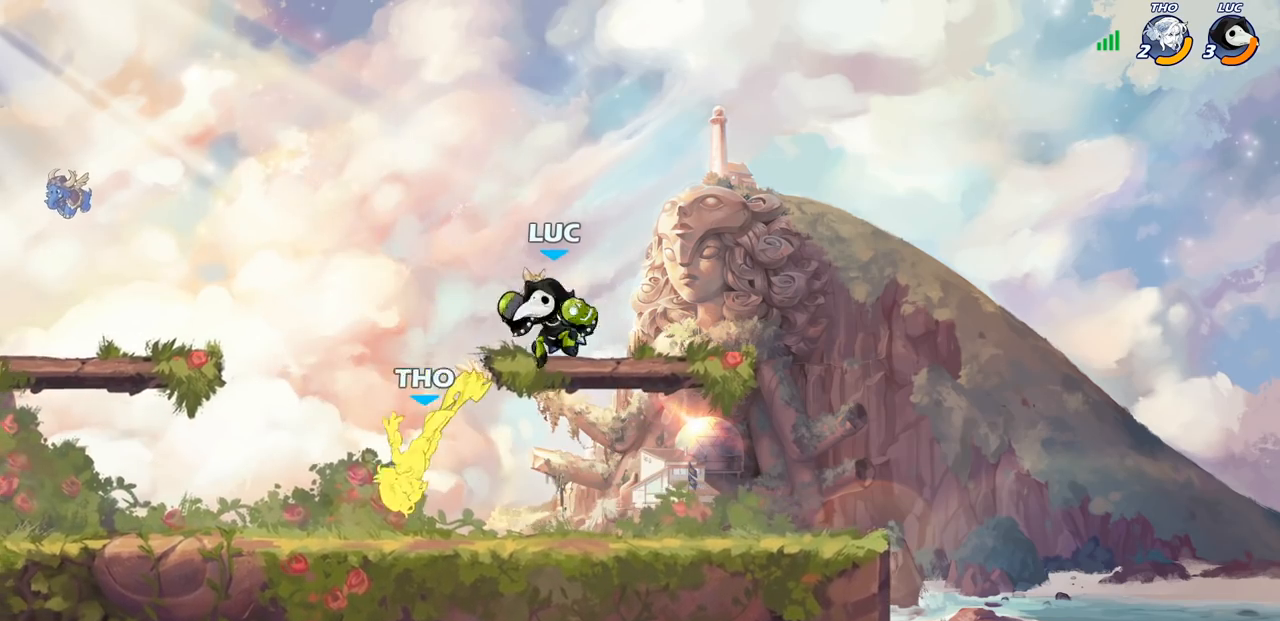
{"buttons": [], "left_stick": "center", "right_stick": "center", "events": [[133, "left_stick", "up-left"], [200, "left_stick", "left"], [317, "left_stick", "down-left"], [333, "SQUARE", "down"], [433, "SQUARE", "up"], [500, "left_stick", "center"]]}
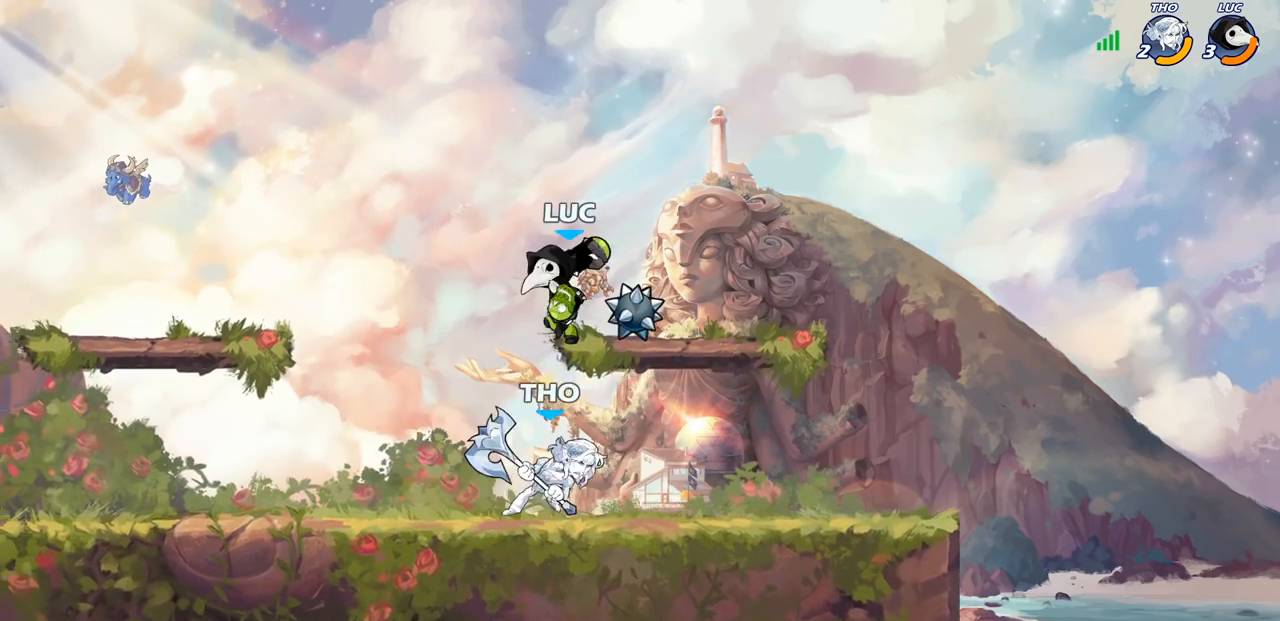
{"buttons": [], "left_stick": "right", "right_stick": "center", "events": [[217, "left_stick", "right"]]}
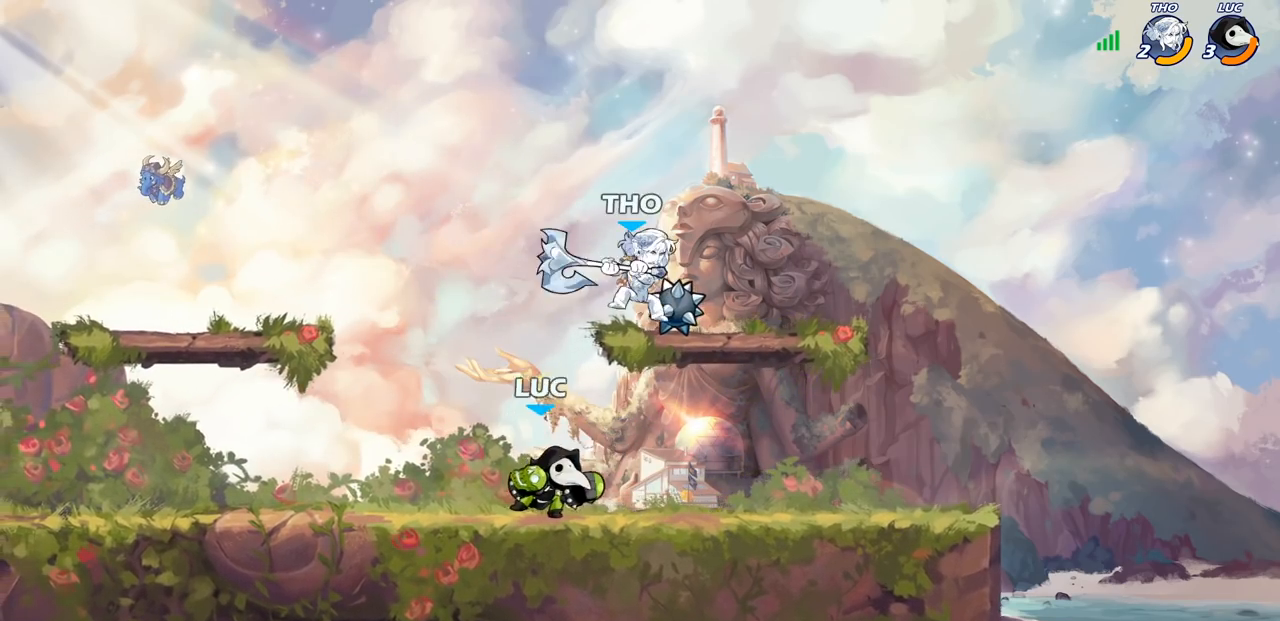
{"buttons": [], "left_stick": "left", "right_stick": "center", "events": [[50, "CROSS", "down"], [100, "SQUARE", "down"], [100, "left_stick", "center"], [133, "CROSS", "up"], [133, "SQUARE", "up"], [283, "left_stick", "left"]]}
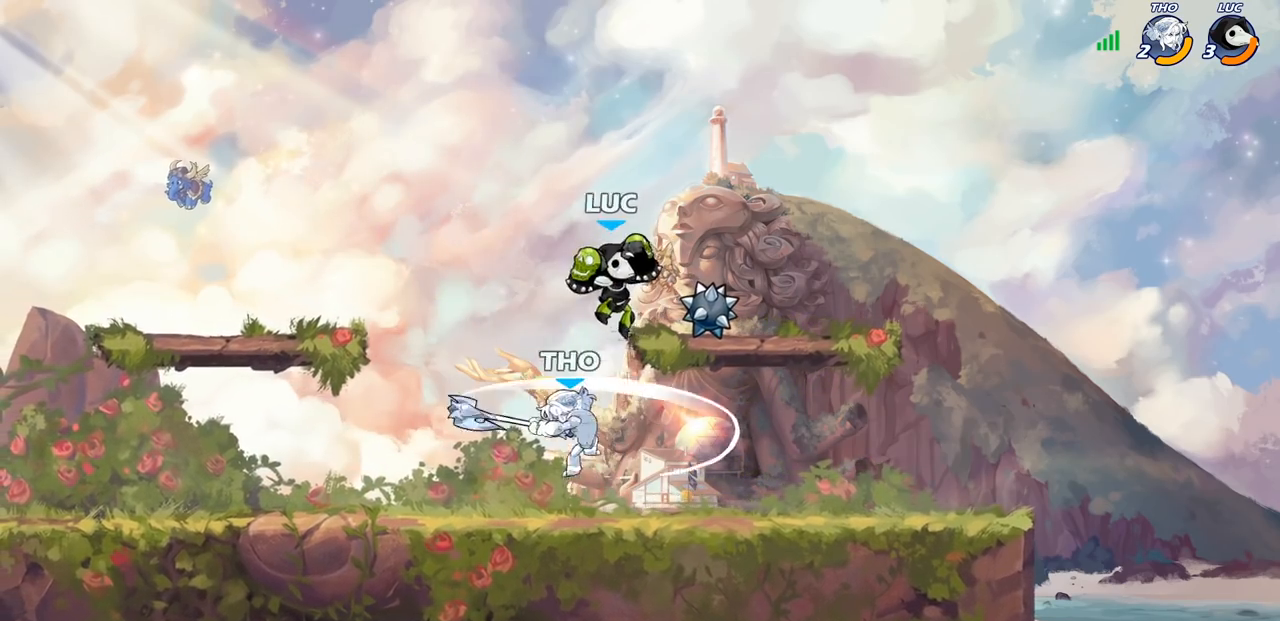
{"buttons": [], "left_stick": "right", "right_stick": "center", "events": [[117, "left_stick", "down"], [233, "left_stick", "right"], [267, "SQUARE", "down"], [367, "SQUARE", "up"]]}
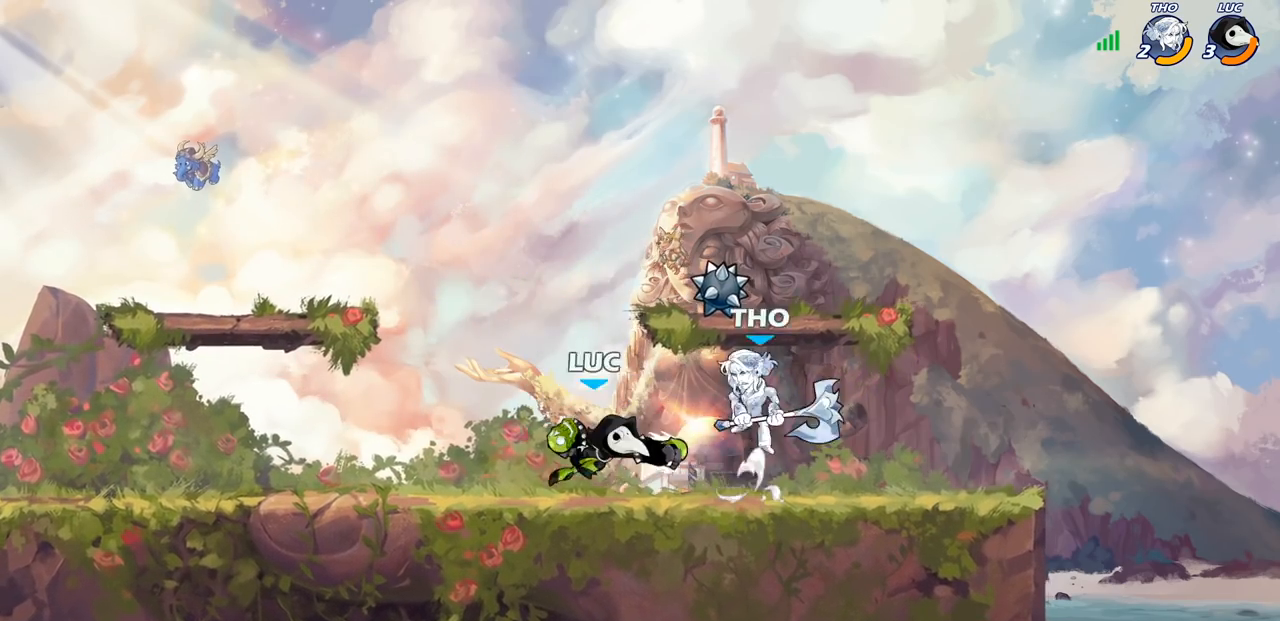
{"buttons": [], "left_stick": "center", "right_stick": "center", "events": [[100, "left_stick", "left"], [367, "left_stick", "right"], [417, "SQUARE", "down"], [467, "left_stick", "center"], [483, "SQUARE", "up"]]}
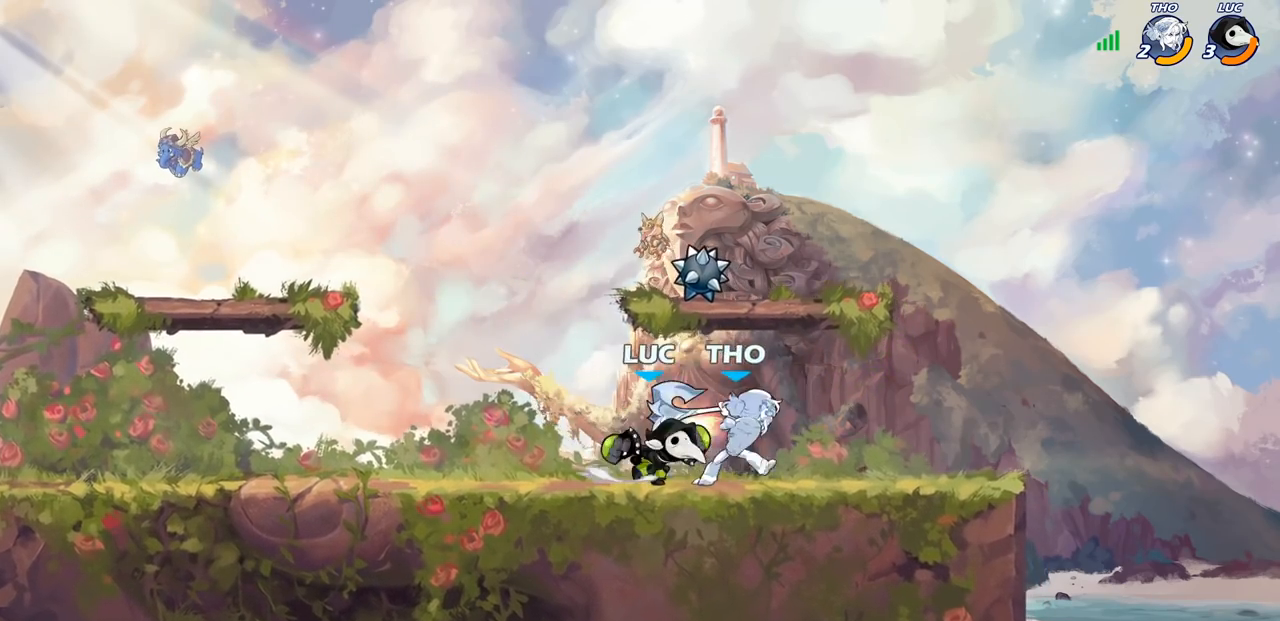
{"buttons": [], "left_stick": "center", "right_stick": "center", "events": [[83, "SQUARE", "down"], [167, "SQUARE", "up"], [250, "SQUARE", "down"], [333, "SQUARE", "up"]]}
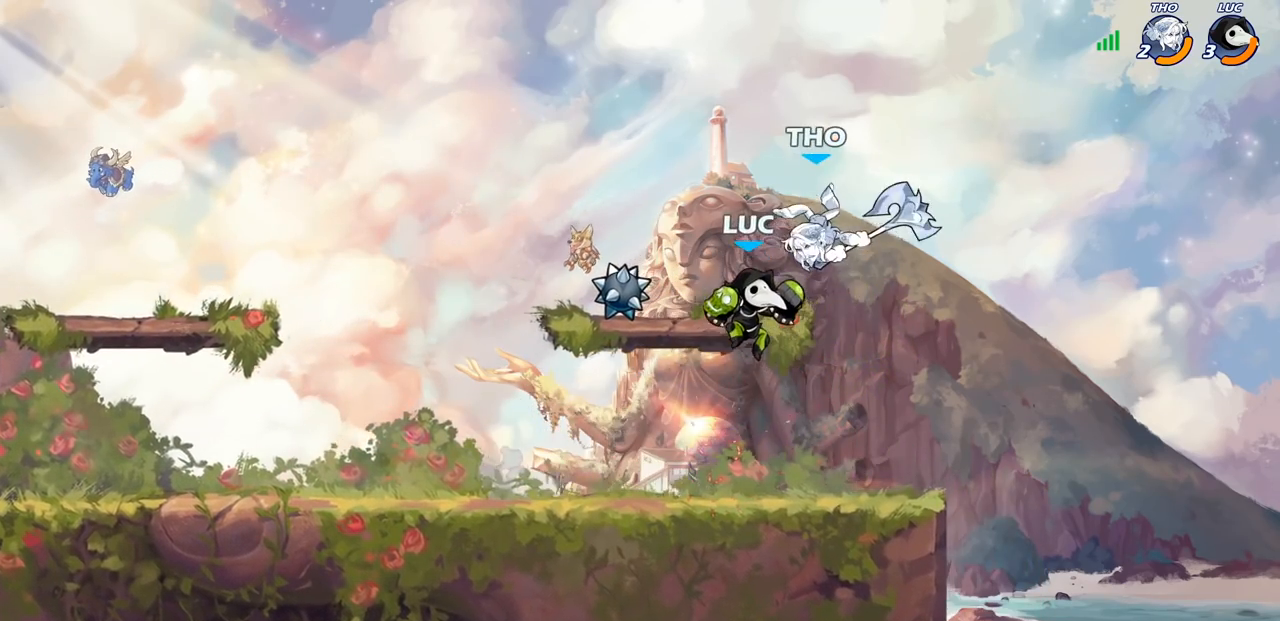
{"buttons": [], "left_stick": "center", "right_stick": "center", "events": [[17, "left_stick", "down"], [200, "left_stick", "center"], [267, "R1", "down"], [267, "R2", "down"], [400, "SQUARE", "down"], [417, "R1", "up"], [417, "R2", "up"], [483, "SQUARE", "up"]]}
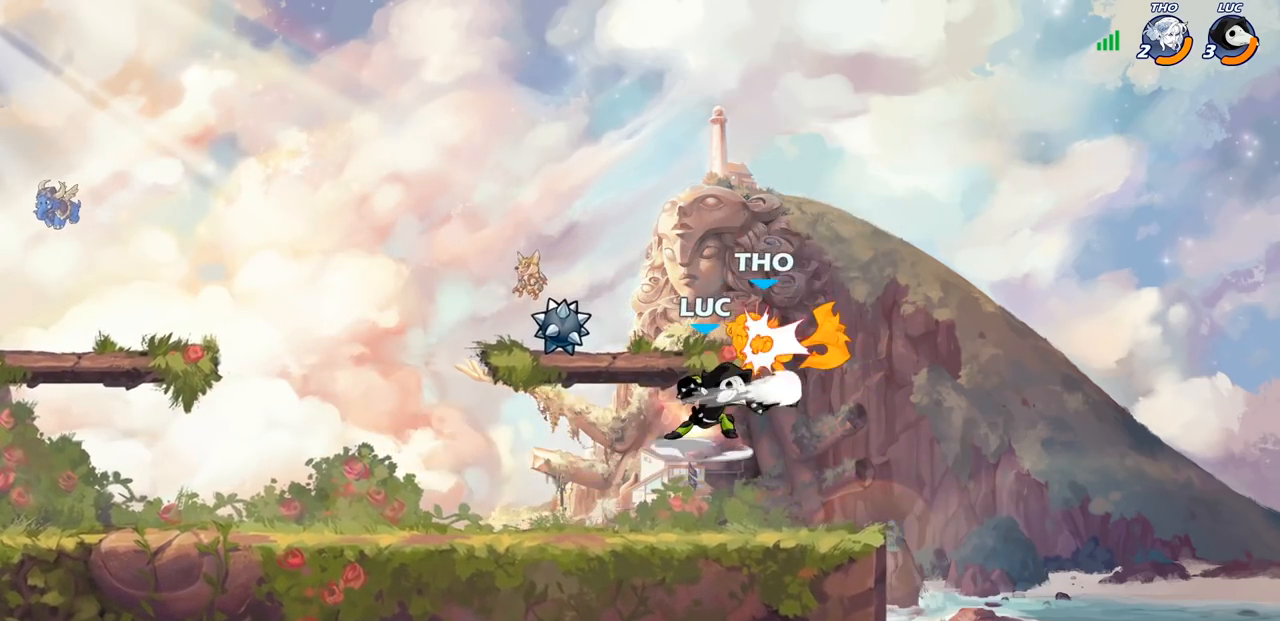
{"buttons": ["SQUARE"], "left_stick": "center", "right_stick": "center", "events": [[67, "SQUARE", "down"], [167, "SQUARE", "up"], [250, "SQUARE", "down"], [333, "SQUARE", "up"], [417, "SQUARE", "down"]]}
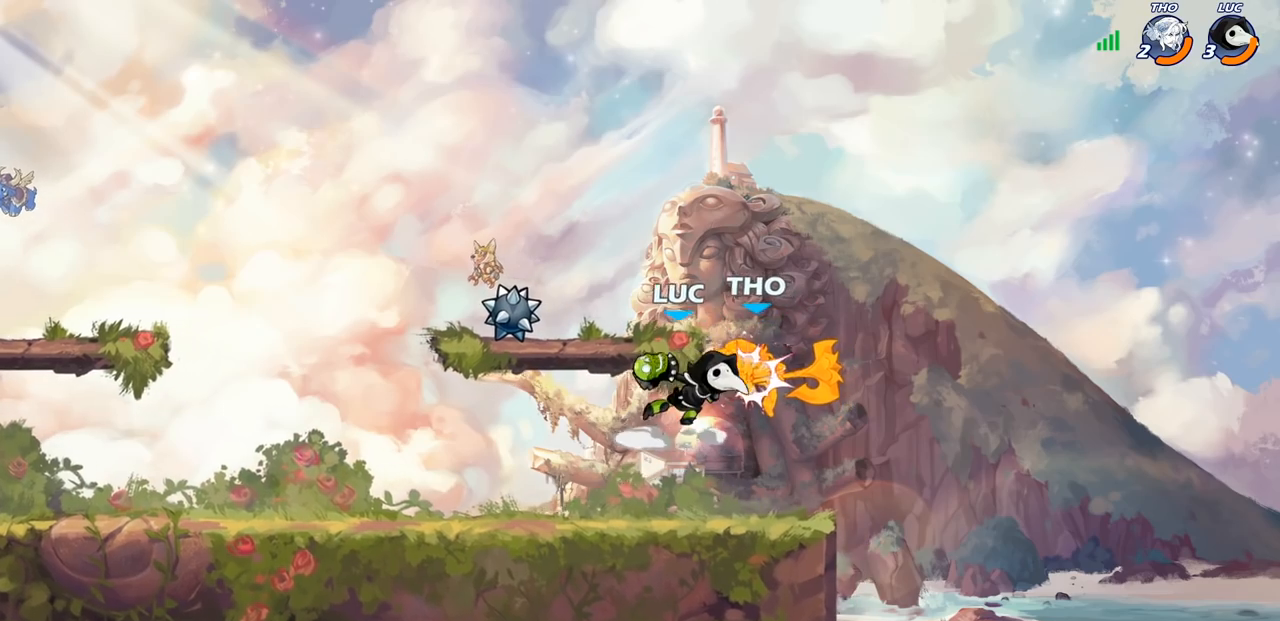
{"buttons": [], "left_stick": "center", "right_stick": "center", "events": [[17, "SQUARE", "up"], [83, "SQUARE", "down"], [167, "SQUARE", "up"]]}
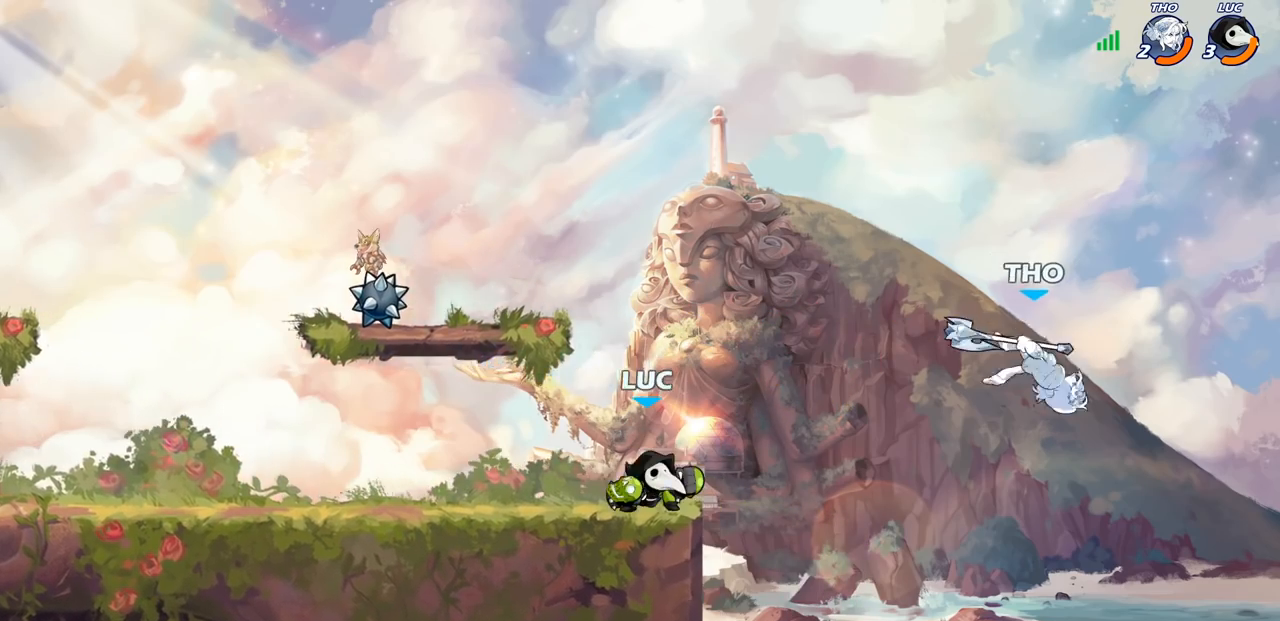
{"buttons": [], "left_stick": "center", "right_stick": "center", "events": []}
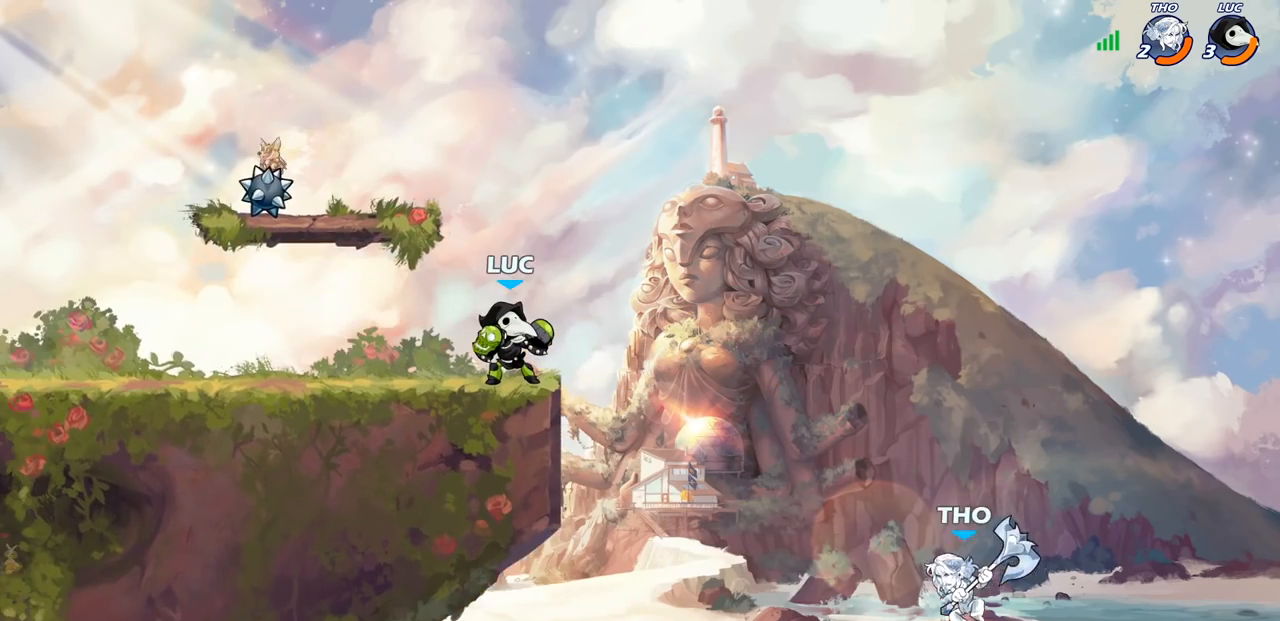
{"buttons": [], "left_stick": "center", "right_stick": "center", "events": []}
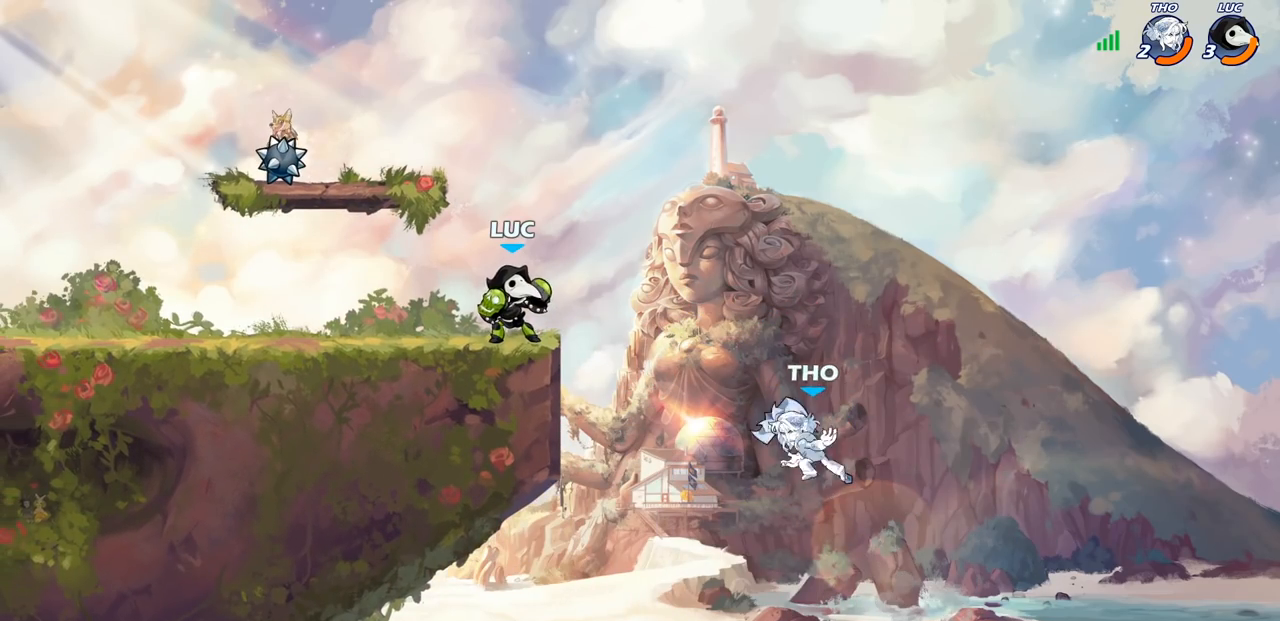
{"buttons": [], "left_stick": "center", "right_stick": "center", "events": [[33, "left_stick", "down"], [83, "CIRCLE", "down"], [167, "CIRCLE", "up"], [167, "left_stick", "center"]]}
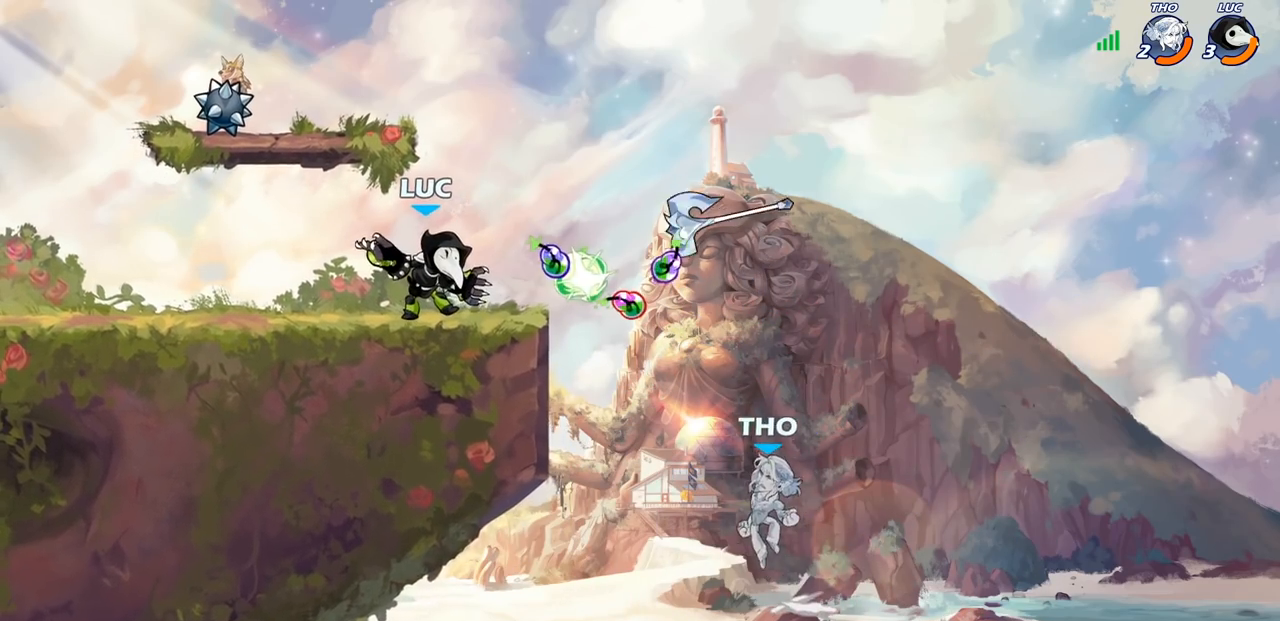
{"buttons": ["SQUARE"], "left_stick": "center", "right_stick": "center", "events": [[433, "SQUARE", "down"]]}
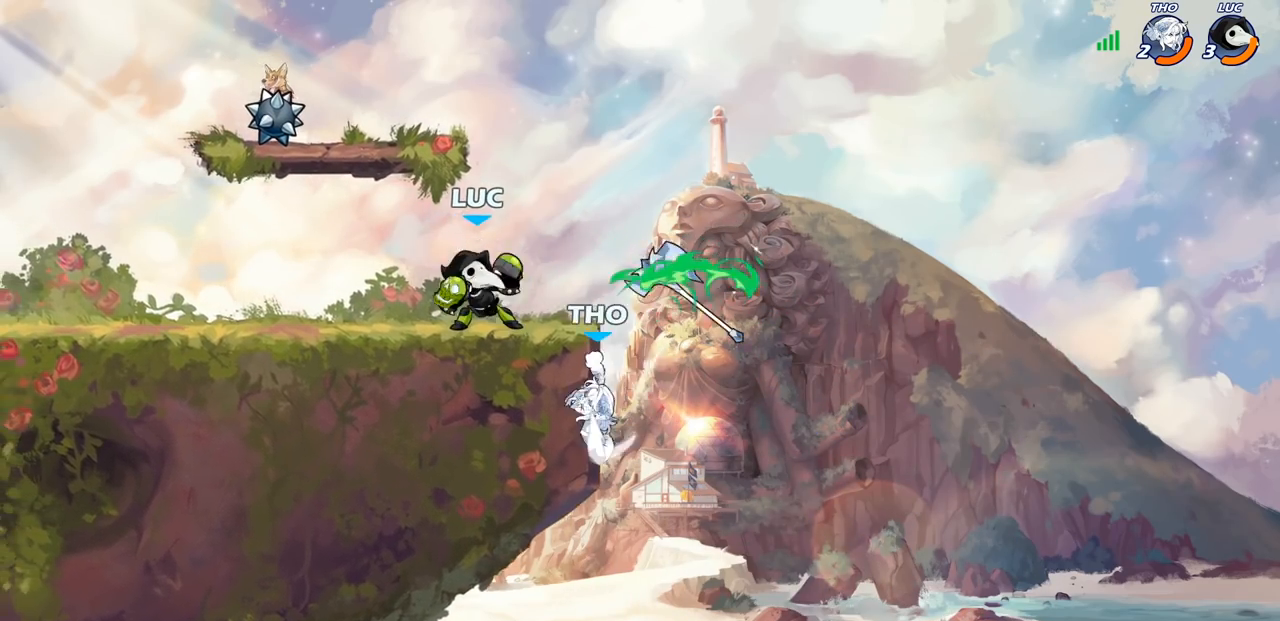
{"buttons": ["SQUARE"], "left_stick": "center", "right_stick": "center", "events": [[17, "SQUARE", "up"], [100, "SQUARE", "down"], [200, "SQUARE", "up"], [283, "SQUARE", "down"], [383, "SQUARE", "up"], [467, "SQUARE", "down"]]}
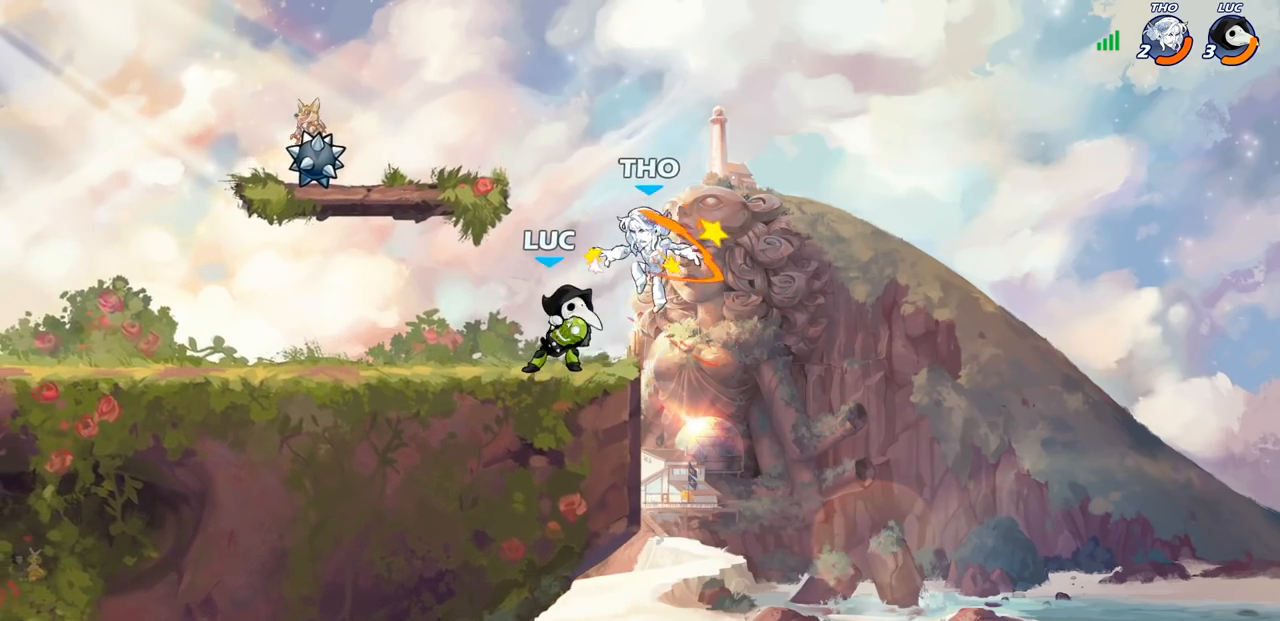
{"buttons": ["SQUARE"], "left_stick": "center", "right_stick": "center", "events": [[50, "SQUARE", "up"], [267, "SQUARE", "down"], [367, "SQUARE", "up"], [433, "SQUARE", "down"]]}
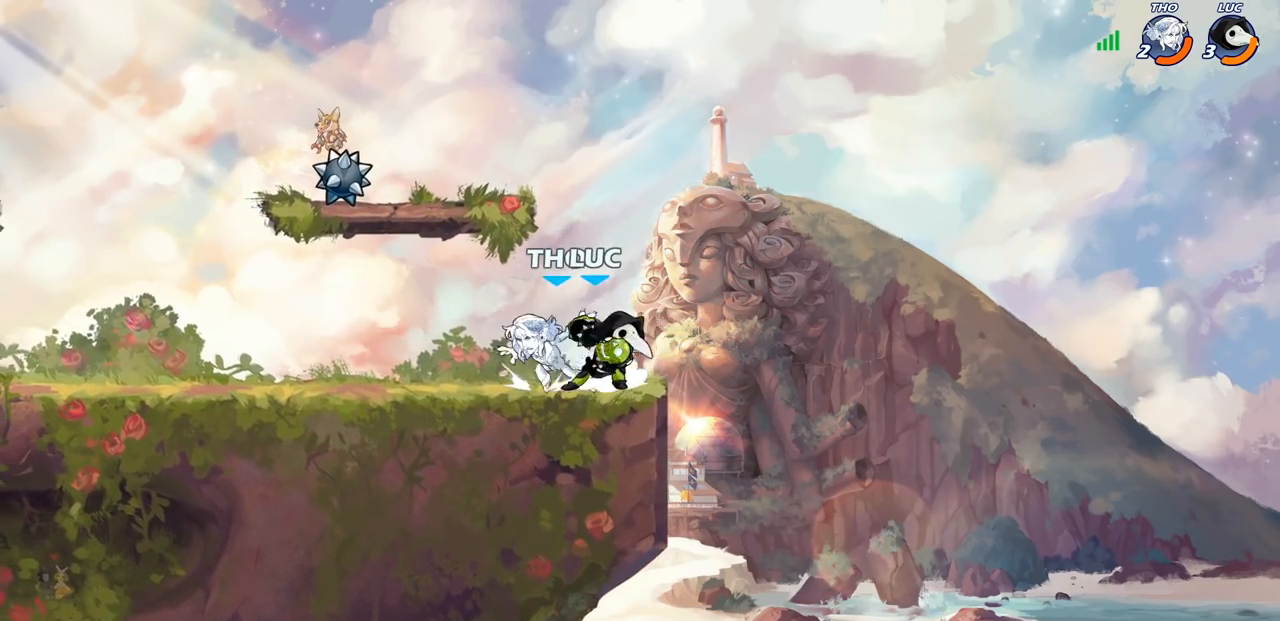
{"buttons": ["CROSS", "R2"], "left_stick": "up-right", "right_stick": "center", "events": [[33, "SQUARE", "up"], [267, "left_stick", "right"], [383, "CROSS", "down"], [417, "left_stick", "up-right"], [483, "R2", "down"]]}
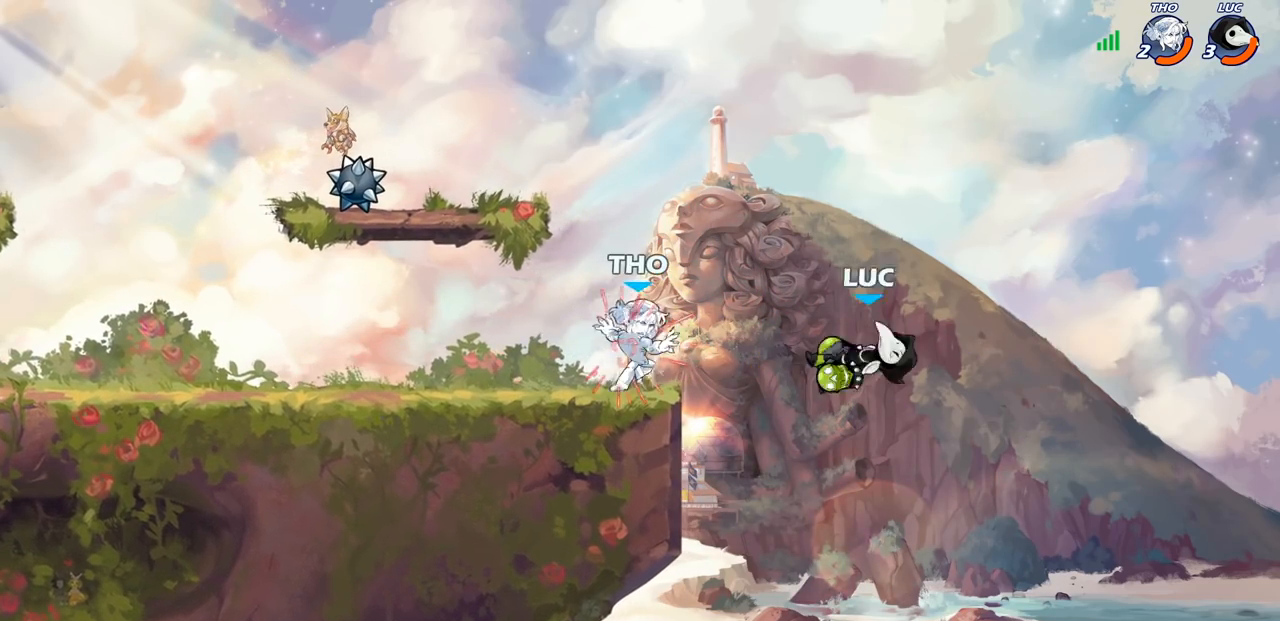
{"buttons": ["R2"], "left_stick": "right", "right_stick": "center", "events": [[50, "CROSS", "up"], [83, "left_stick", "up-left"], [100, "R2", "up"], [183, "left_stick", "left"], [300, "R2", "down"], [450, "left_stick", "right"]]}
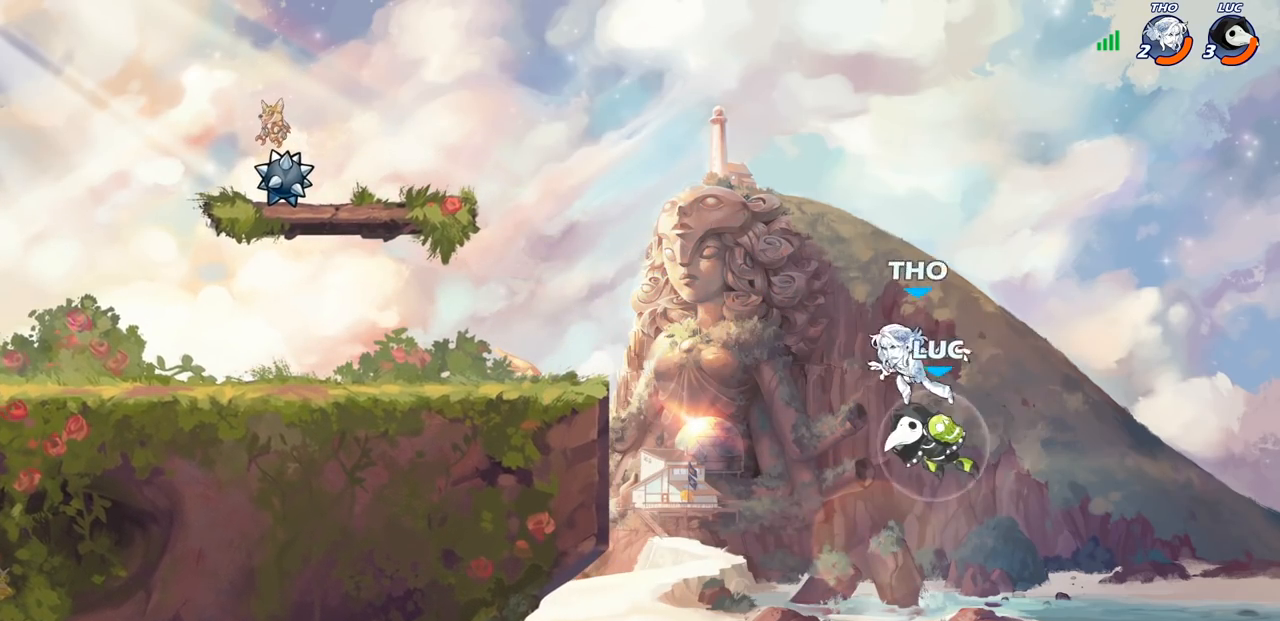
{"buttons": ["CIRCLE"], "left_stick": "up", "right_stick": "center", "events": [[117, "left_stick", "down-left"], [317, "R2", "up"], [350, "CROSS", "down"], [400, "left_stick", "up"], [450, "CIRCLE", "down"], [467, "CROSS", "up"]]}
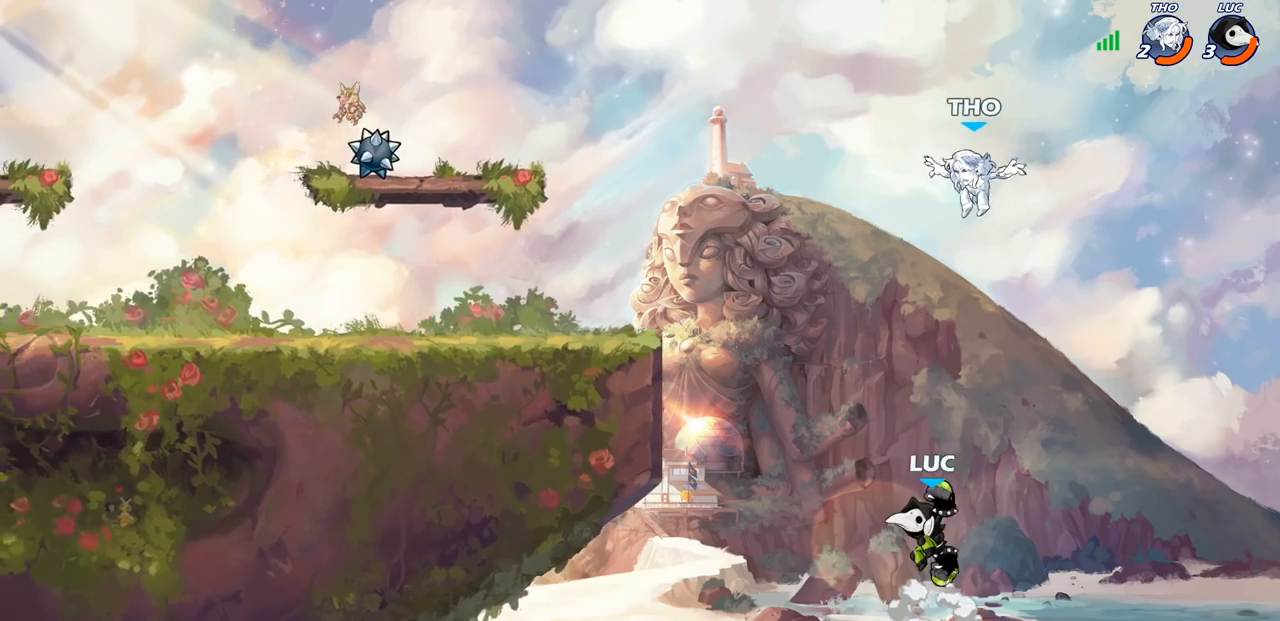
{"buttons": [], "left_stick": "left", "right_stick": "center", "events": [[50, "left_stick", "center"], [83, "CIRCLE", "up"], [350, "left_stick", "left"]]}
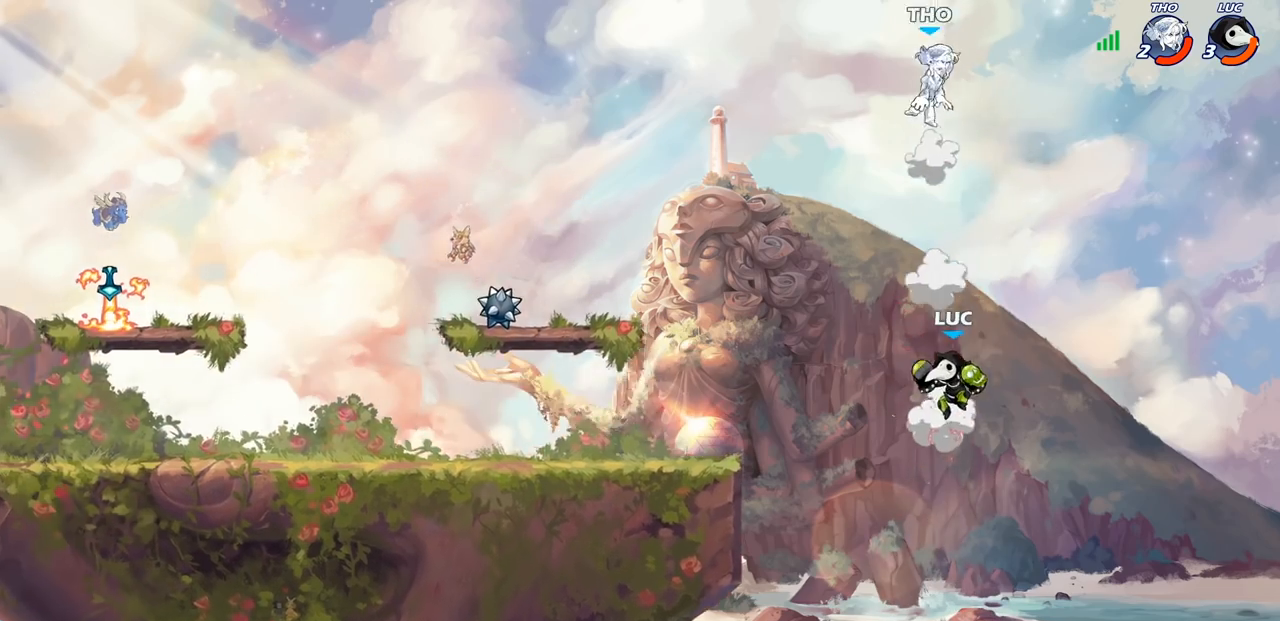
{"buttons": [], "left_stick": "center", "right_stick": "center", "events": [[100, "CROSS", "down"], [233, "CROSS", "up"], [267, "left_stick", "up-right"], [333, "CROSS", "down"], [383, "SQUARE", "down"], [383, "left_stick", "center"], [417, "CROSS", "up"], [467, "SQUARE", "up"]]}
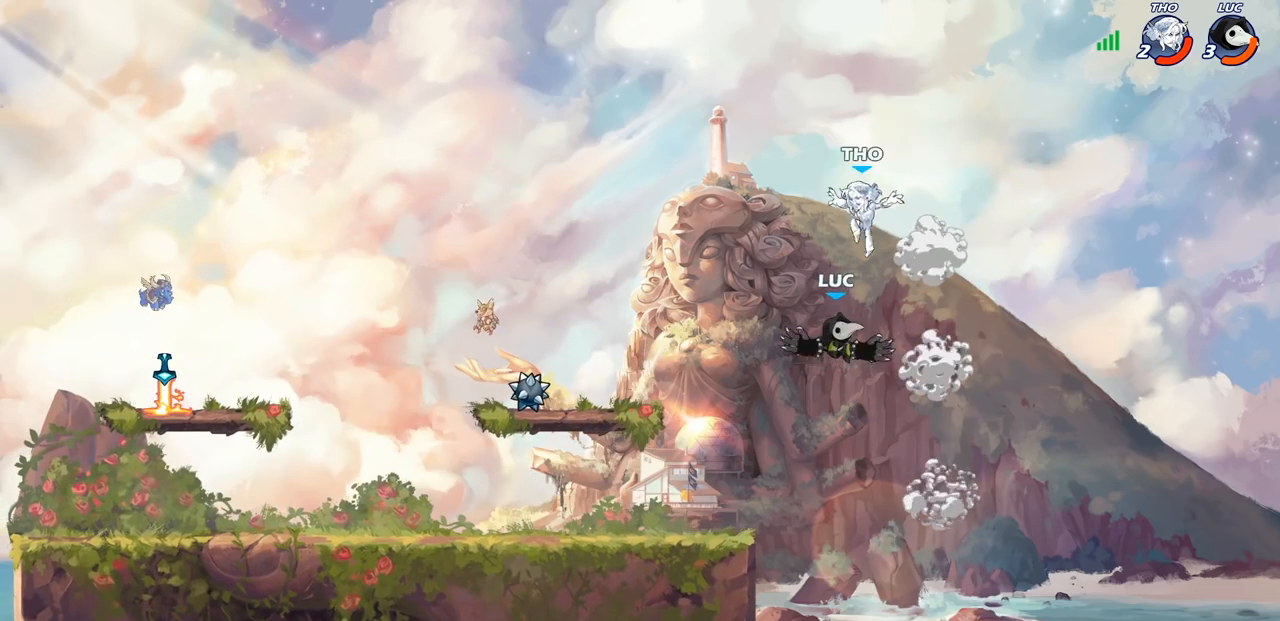
{"buttons": [], "left_stick": "down-left", "right_stick": "center", "events": [[150, "left_stick", "left"], [400, "left_stick", "down-left"]]}
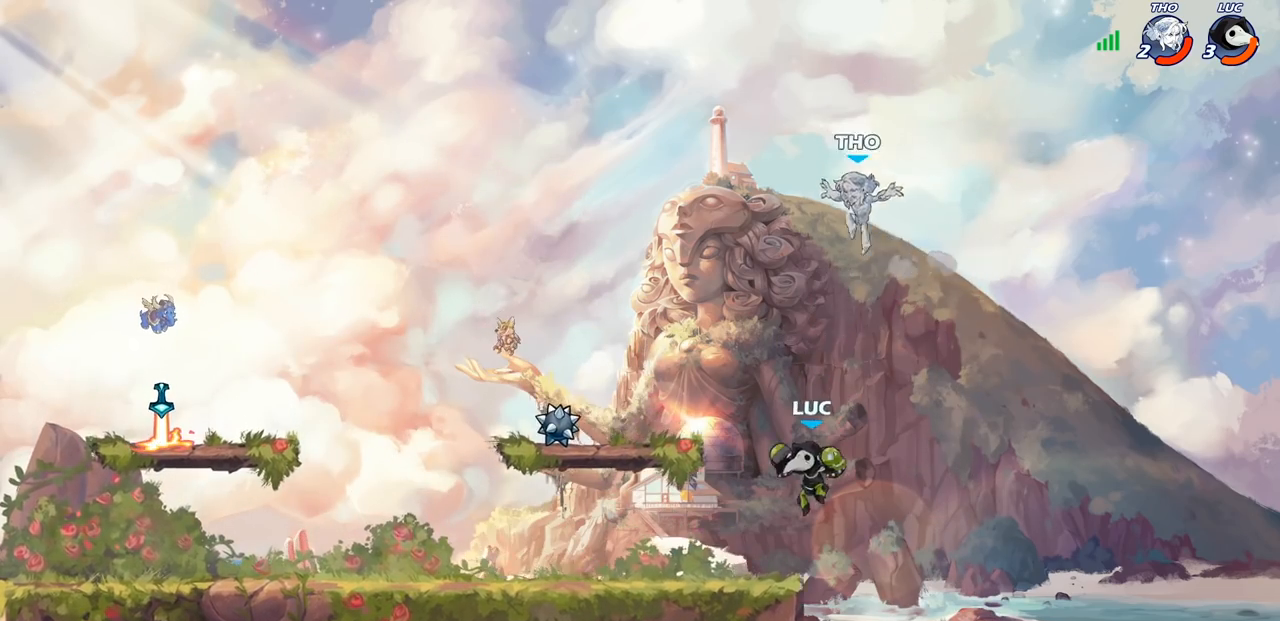
{"buttons": [], "left_stick": "left", "right_stick": "center", "events": [[267, "left_stick", "left"]]}
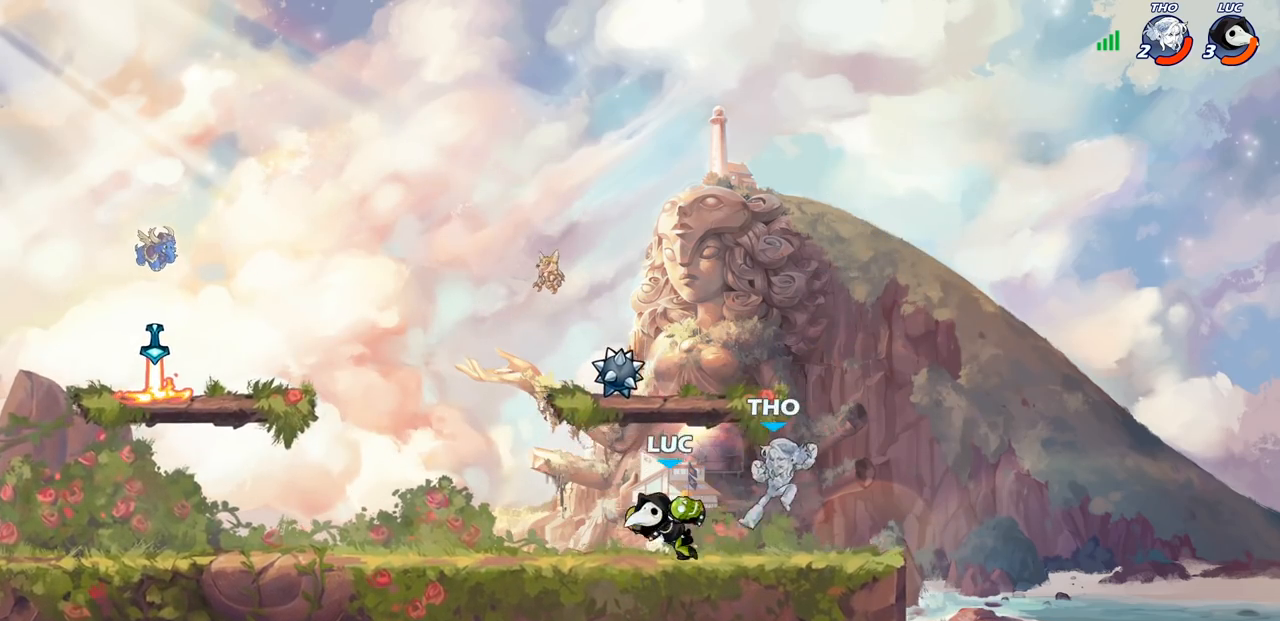
{"buttons": [], "left_stick": "right", "right_stick": "center", "events": [[217, "left_stick", "right"], [283, "SQUARE", "down"], [367, "SQUARE", "up"]]}
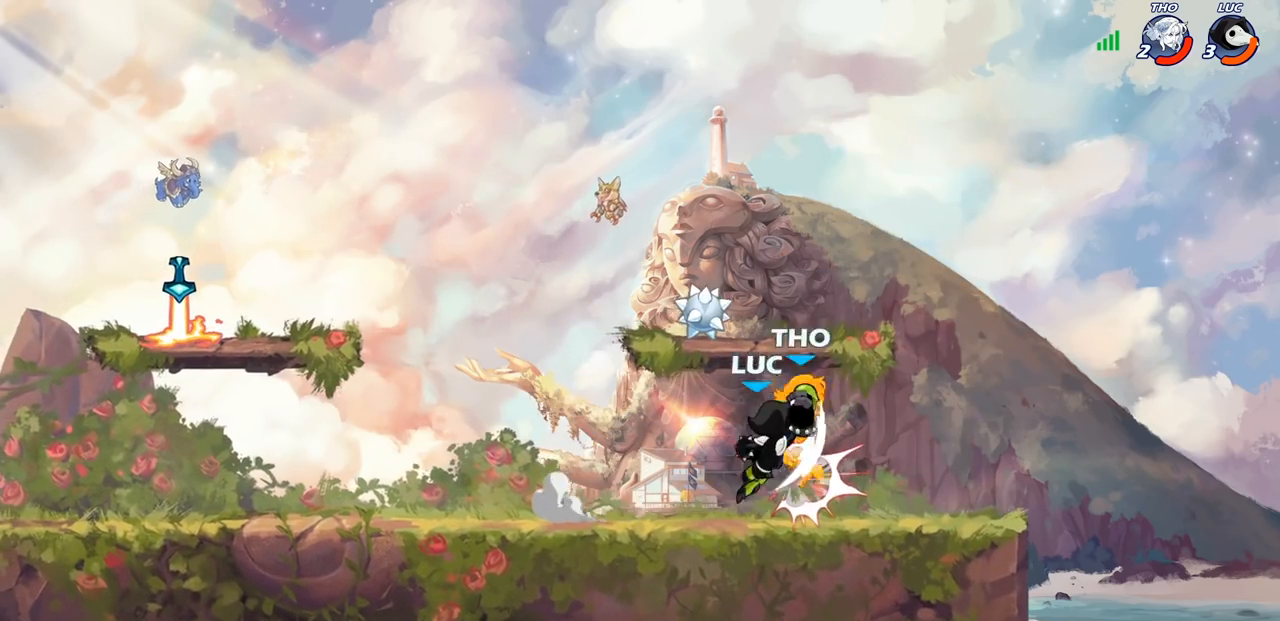
{"buttons": [], "left_stick": "center", "right_stick": "center", "events": [[17, "left_stick", "center"], [267, "left_stick", "left"], [333, "left_stick", "center"], [350, "R1", "down"], [350, "R2", "down"], [383, "CIRCLE", "down"], [450, "R1", "up"], [467, "CIRCLE", "up"], [467, "R2", "up"]]}
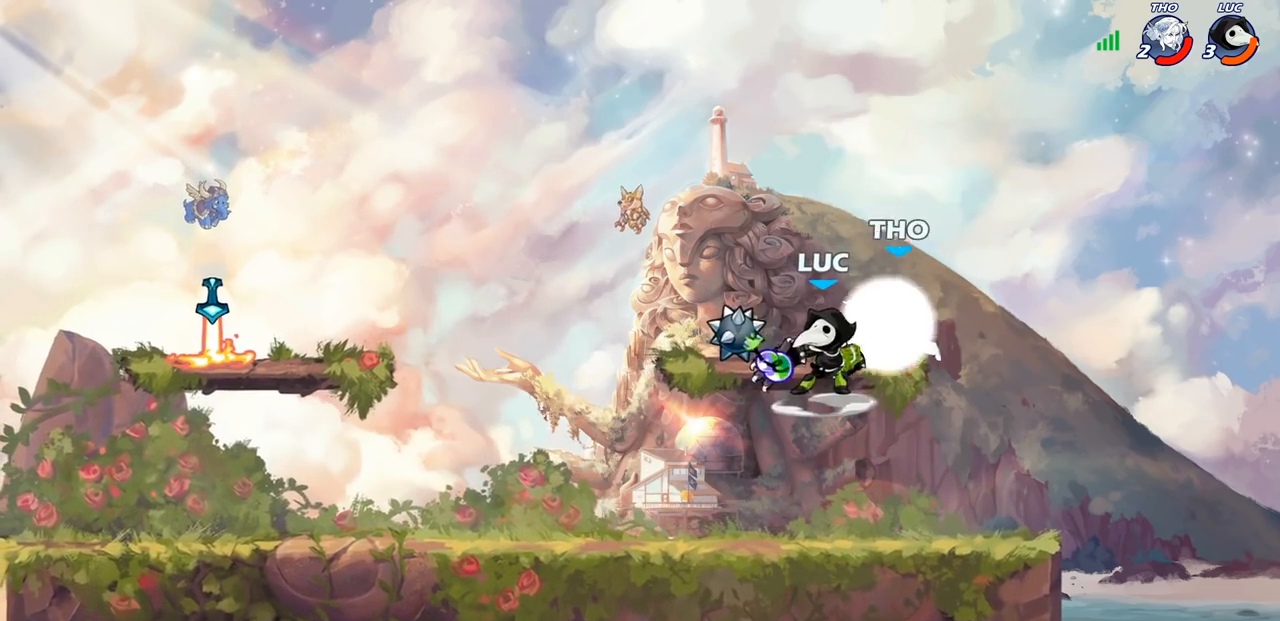
{"buttons": [], "left_stick": "center", "right_stick": "center", "events": []}
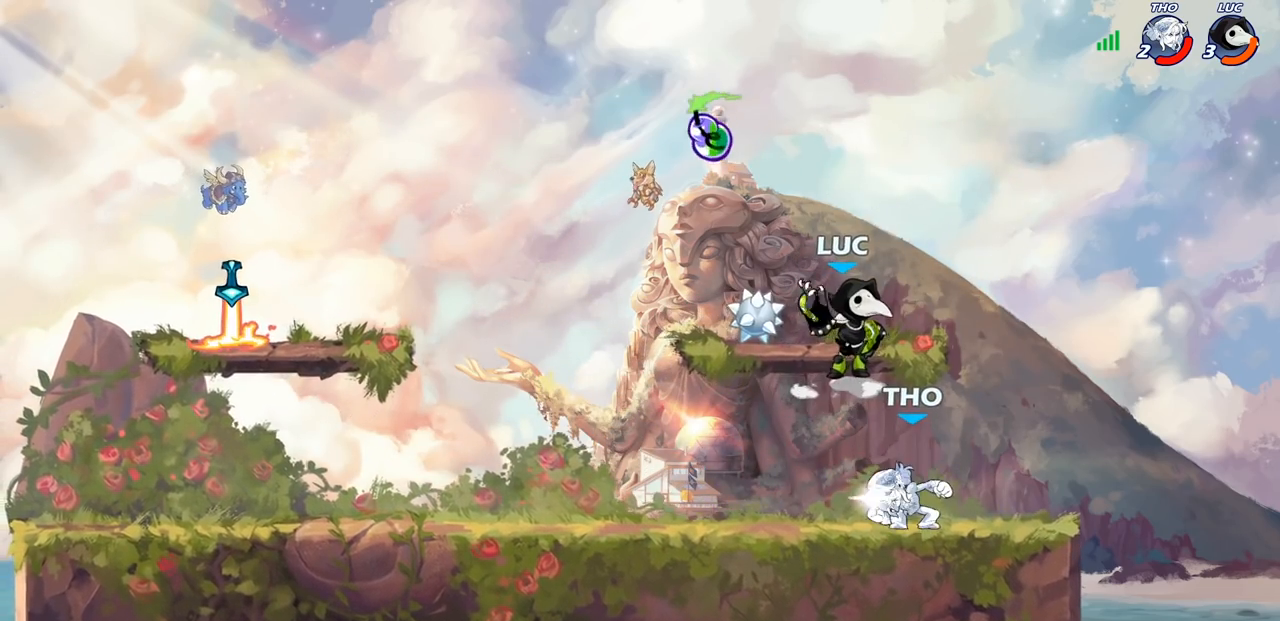
{"buttons": [], "left_stick": "center", "right_stick": "center", "events": [[33, "left_stick", "right"], [183, "CROSS", "down"], [333, "left_stick", "up-right"], [417, "CROSS", "up"], [500, "left_stick", "center"]]}
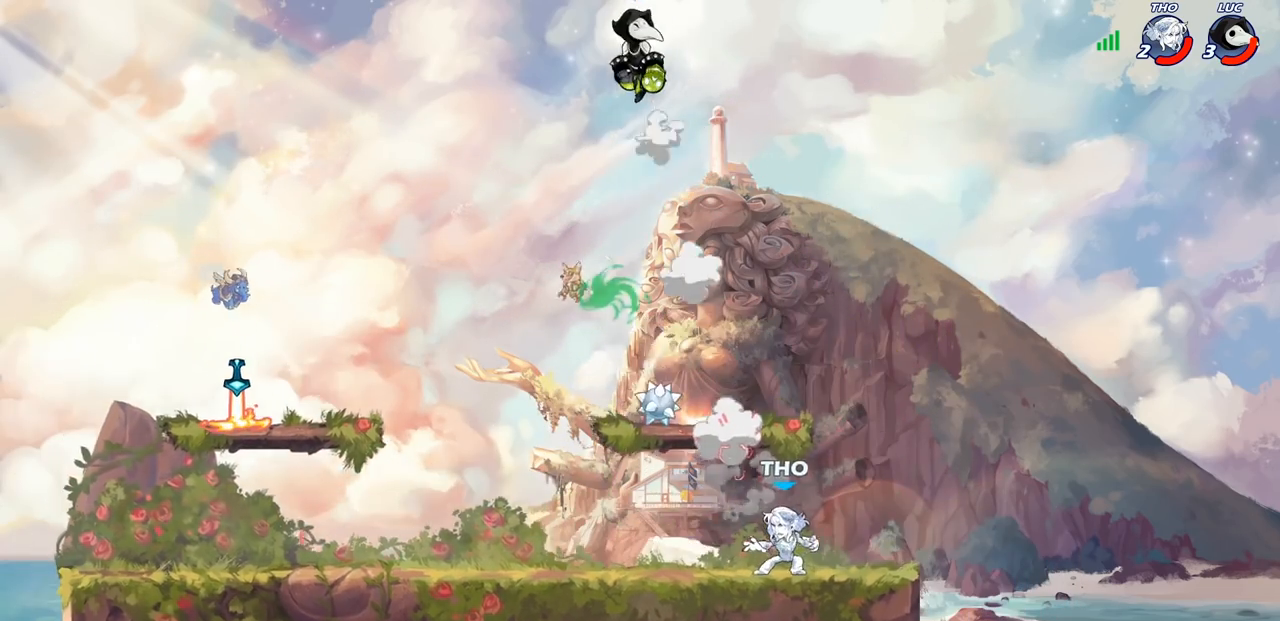
{"buttons": [], "left_stick": "center", "right_stick": "center", "events": [[167, "left_stick", "left"], [267, "left_stick", "down-left"], [333, "R1", "down"], [367, "left_stick", "down"], [400, "R1", "up"], [483, "left_stick", "center"]]}